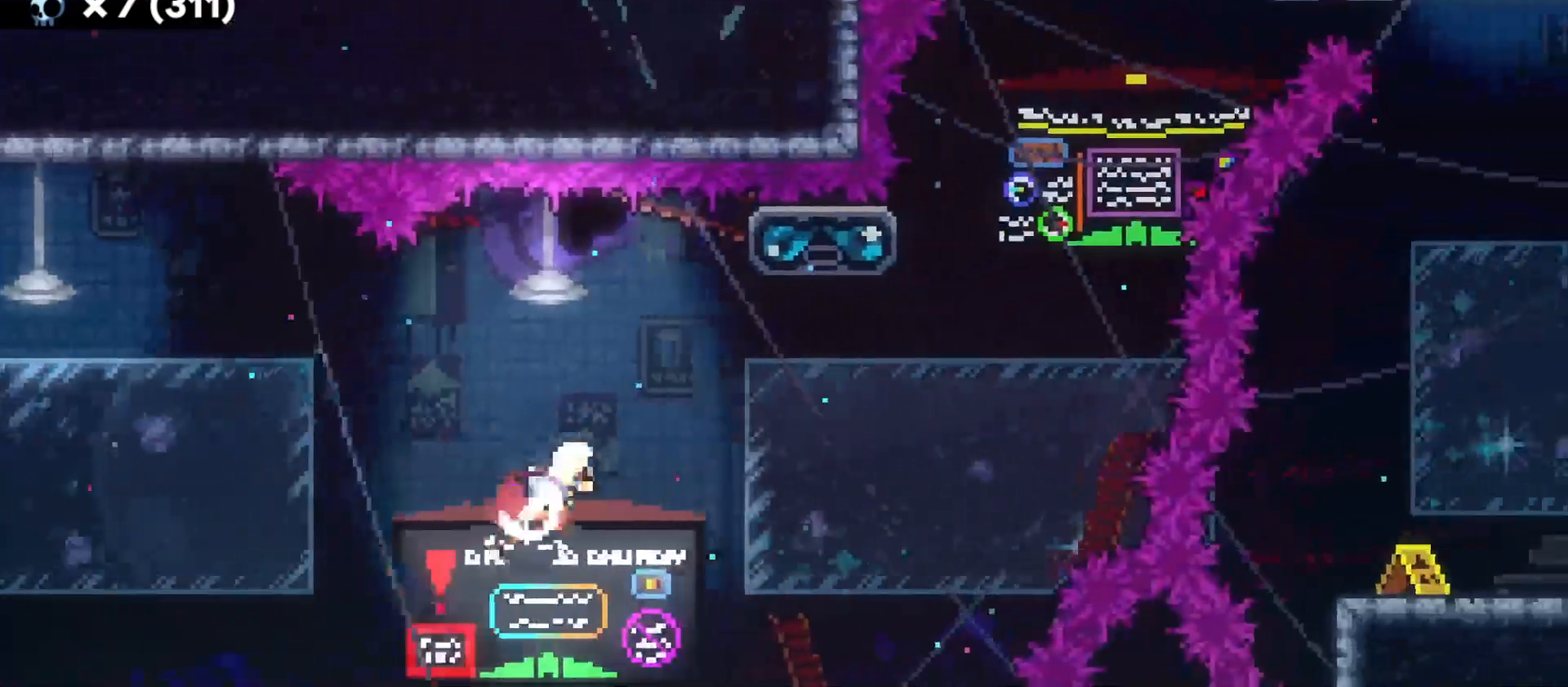
Gameplay with keyboard; each line is a JSON object with the keys held at the frame after it. "events" lists presses ("down") and releases ("up") of "a", "d", "dash", "demo", "grab", "grab2", "jump", "jump2", "s" and "w" between this image and that frame as [ms after this image, input, new state], when the widget could be followed in between. No other keys are recorded. Mouse input is not recorded. Key names are as the overlay labels them; some are game actions (e.g. jump) rather than physical keys.
{"keys": ["grab", "w"], "events": [[33, "dash", "up"], [383, "dash", "down"], [483, "d", "up"], [500, "dash", "up"]]}
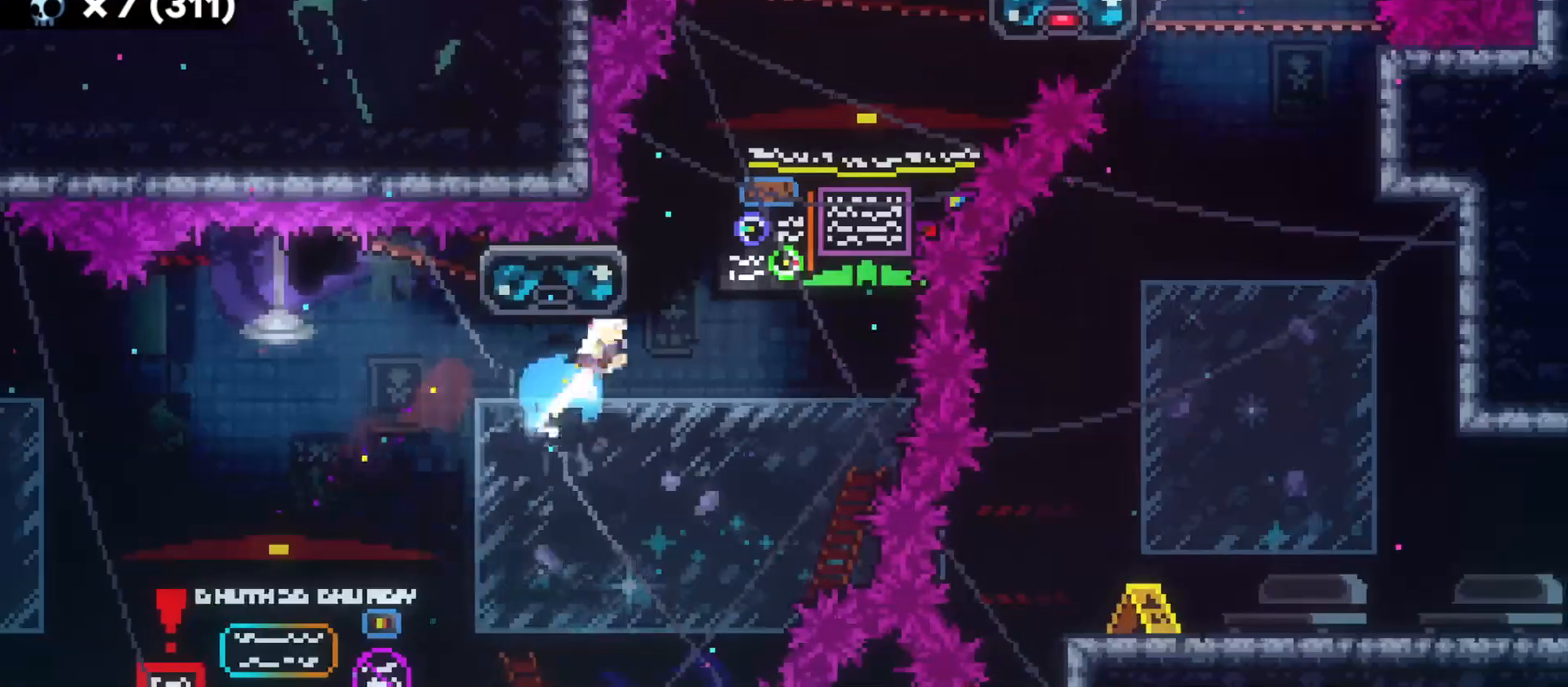
{"keys": ["grab"], "events": [[150, "w", "up"]]}
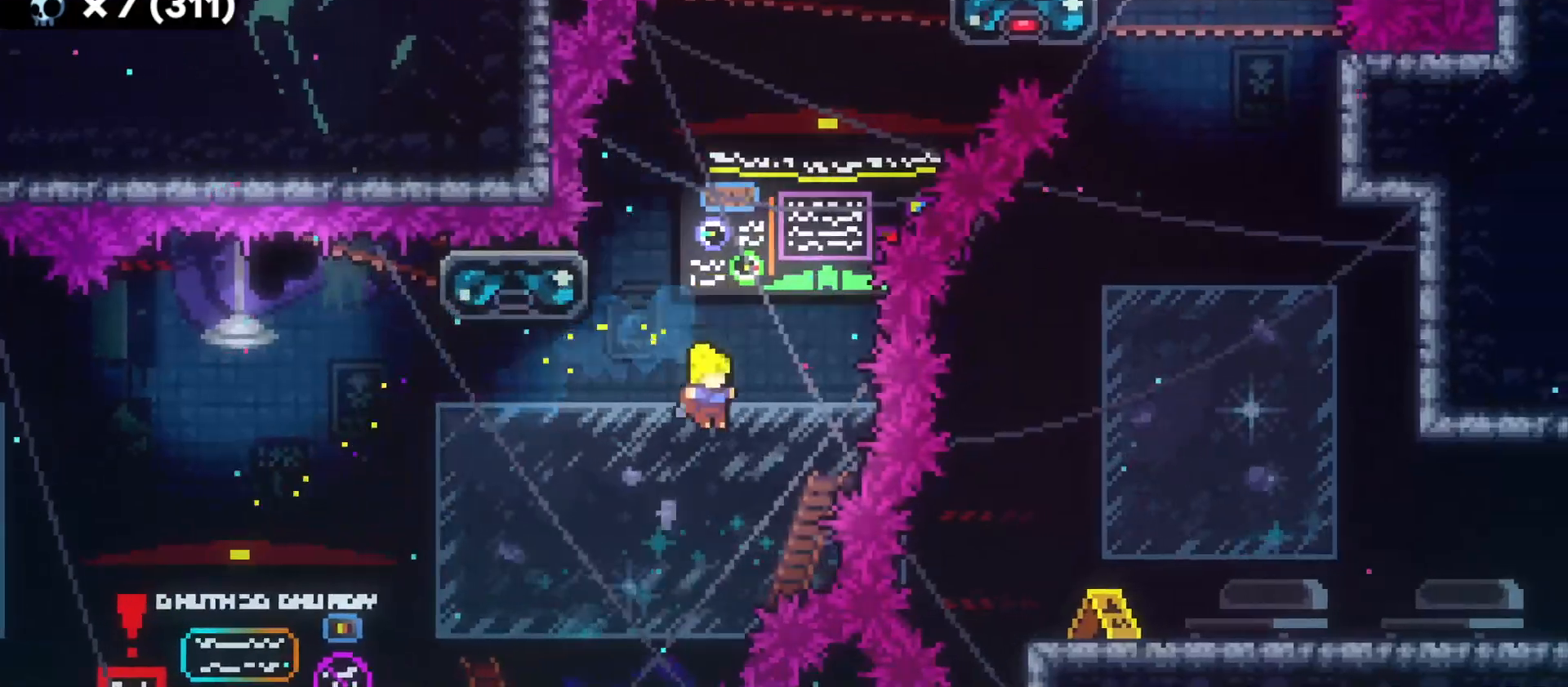
{"keys": [], "events": [[50, "d", "down"], [50, "grab", "up"], [283, "d", "up"]]}
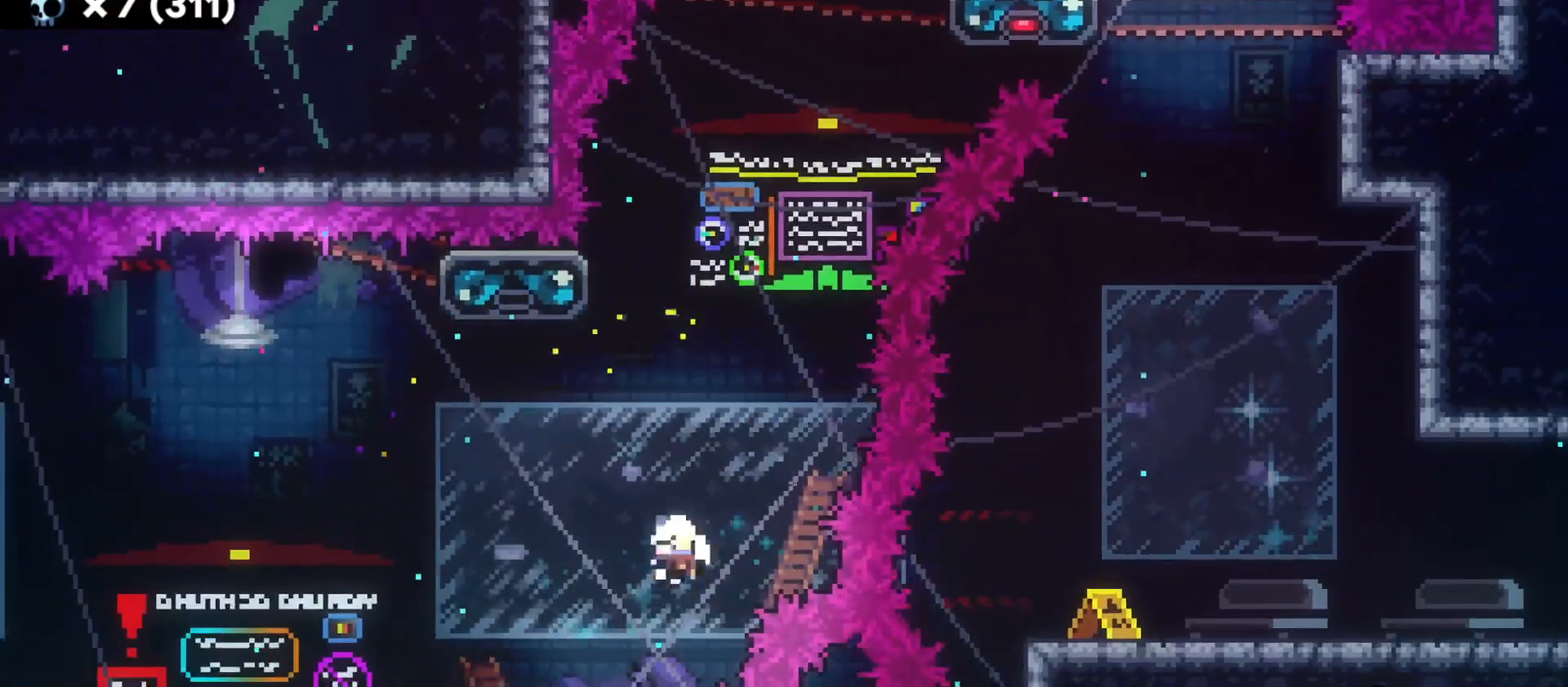
{"keys": [], "events": []}
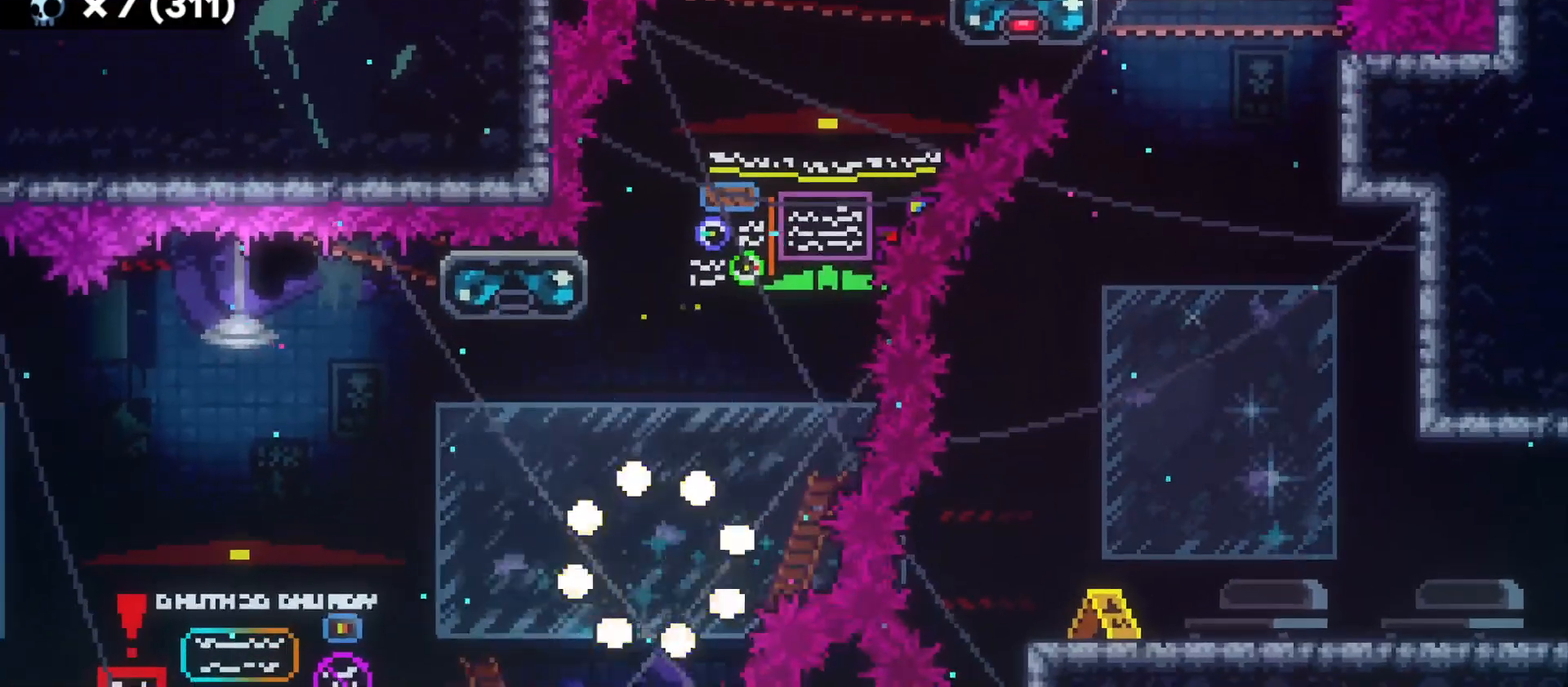
{"keys": [], "events": []}
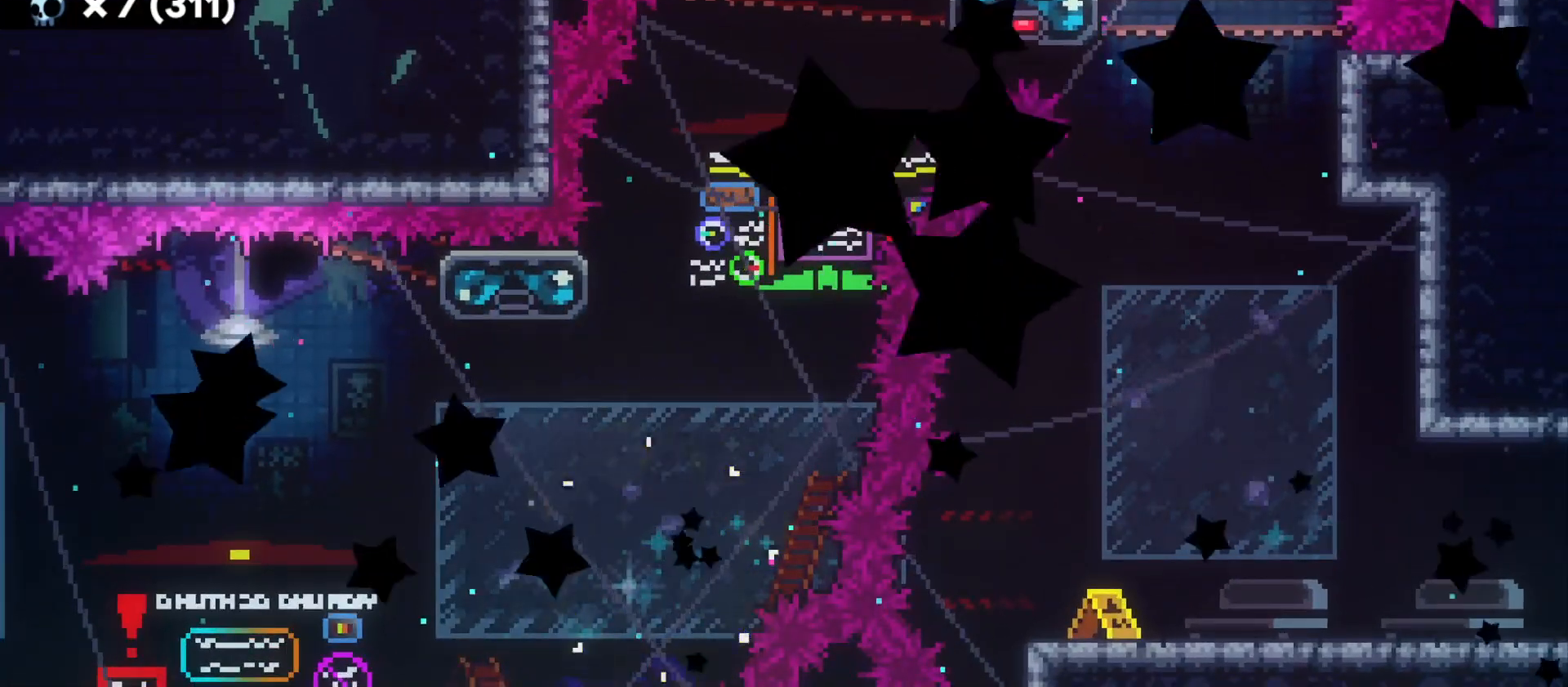
{"keys": [], "events": []}
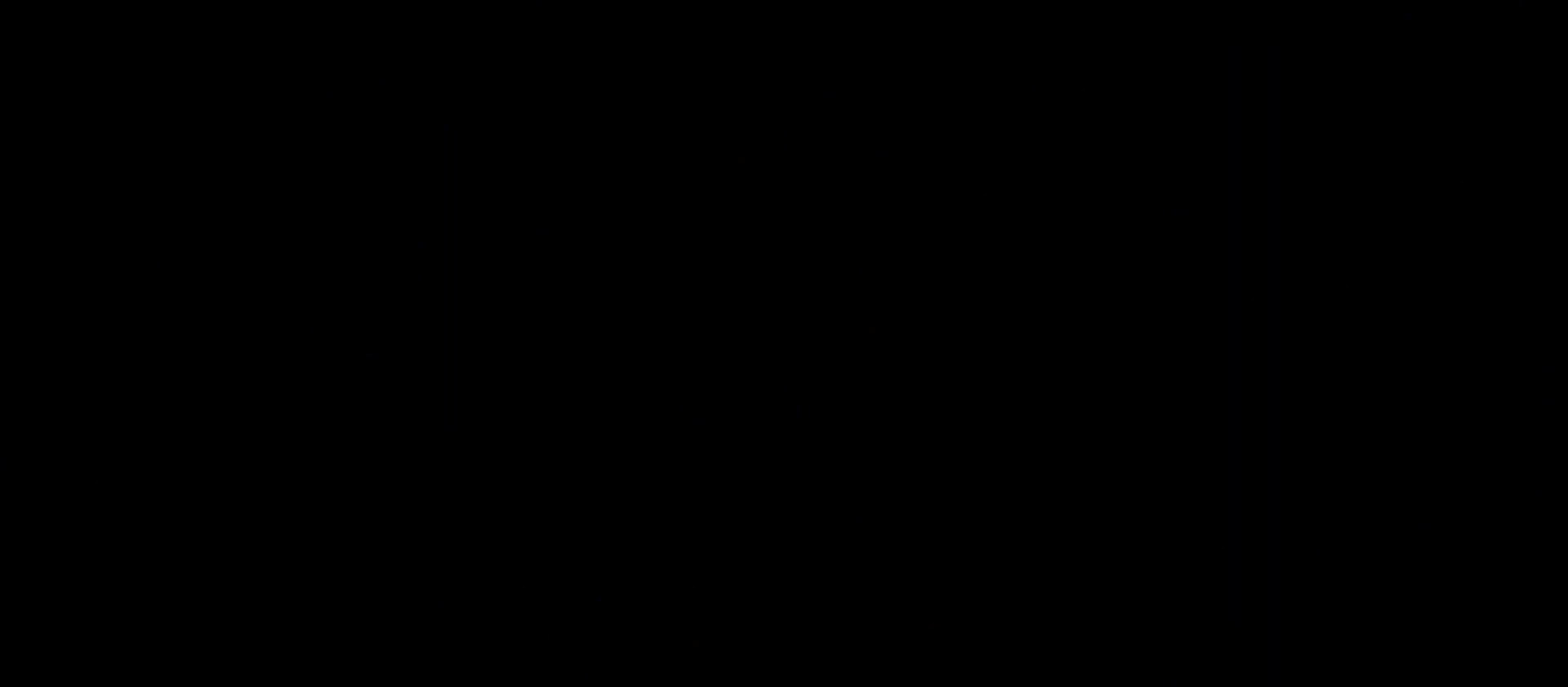
{"keys": [], "events": []}
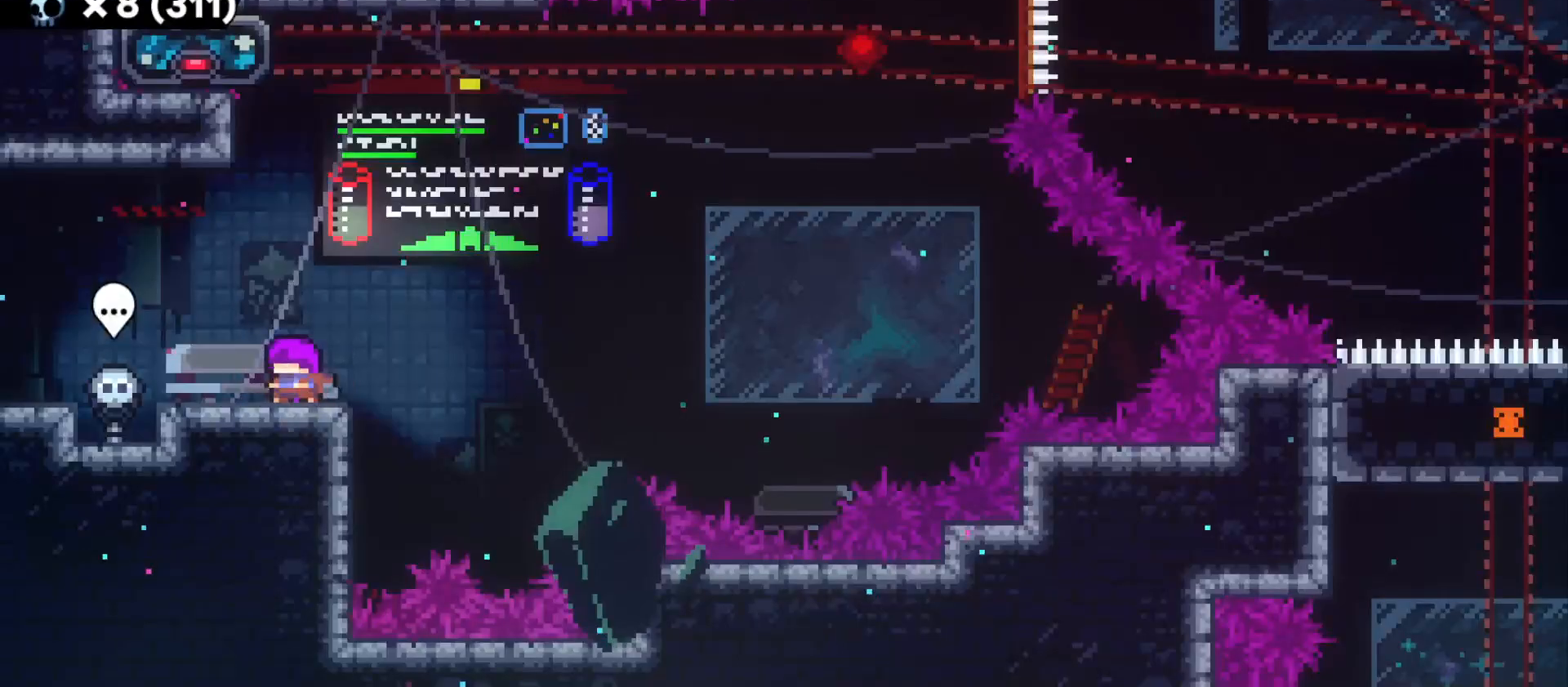
{"keys": ["jump", "w"], "events": [[333, "jump", "down"], [483, "w", "down"]]}
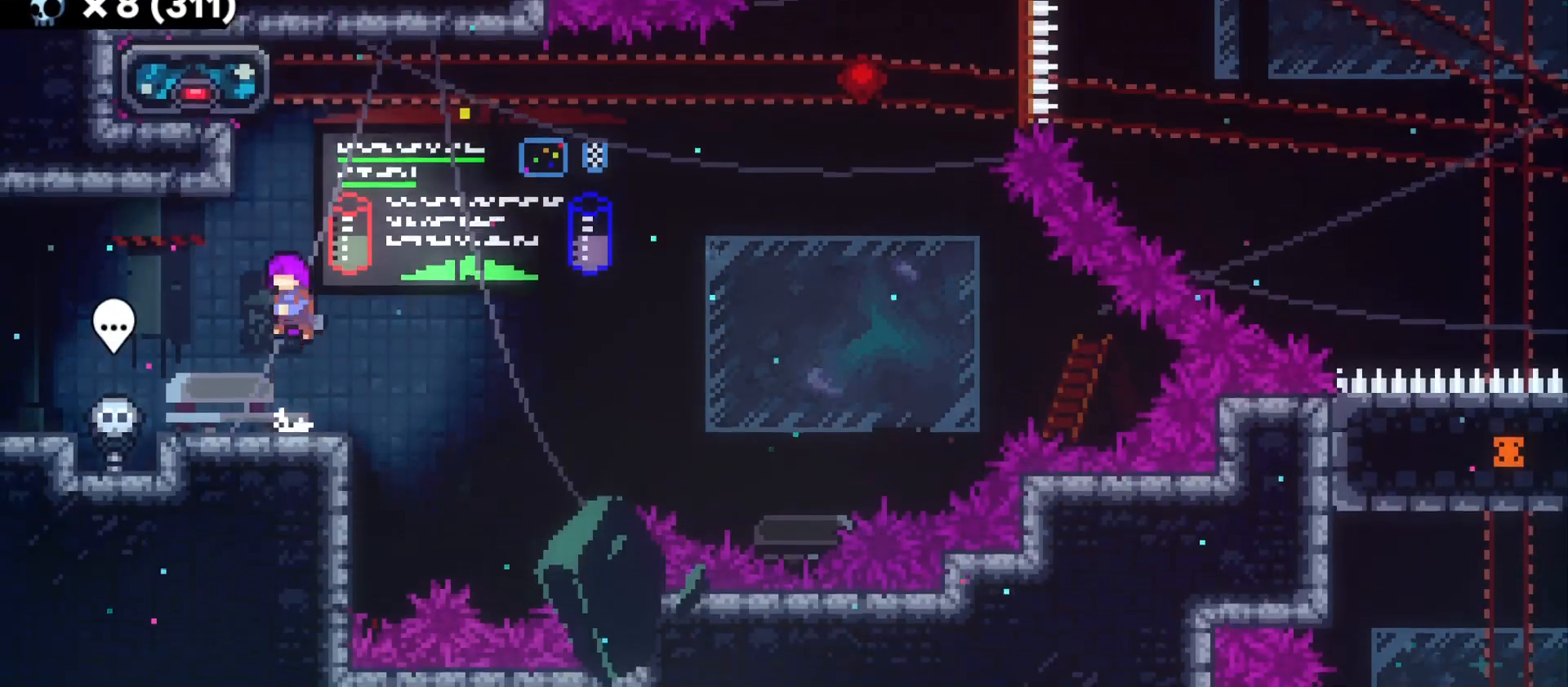
{"keys": ["grab"], "events": [[50, "dash", "down"], [83, "jump", "up"], [216, "dash", "up"], [283, "a", "down"], [283, "grab", "down"], [333, "w", "up"], [483, "a", "up"]]}
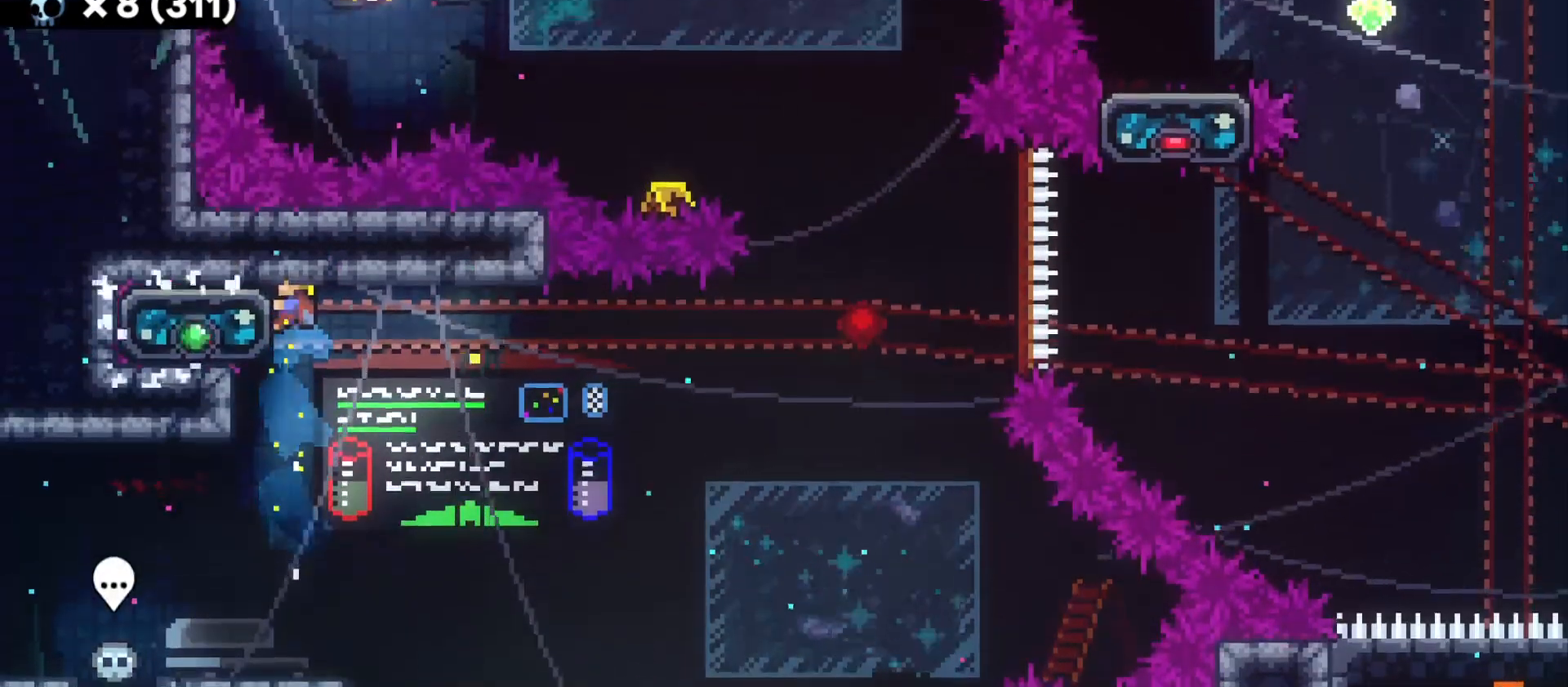
{"keys": ["d", "grab"], "events": [[400, "d", "down"]]}
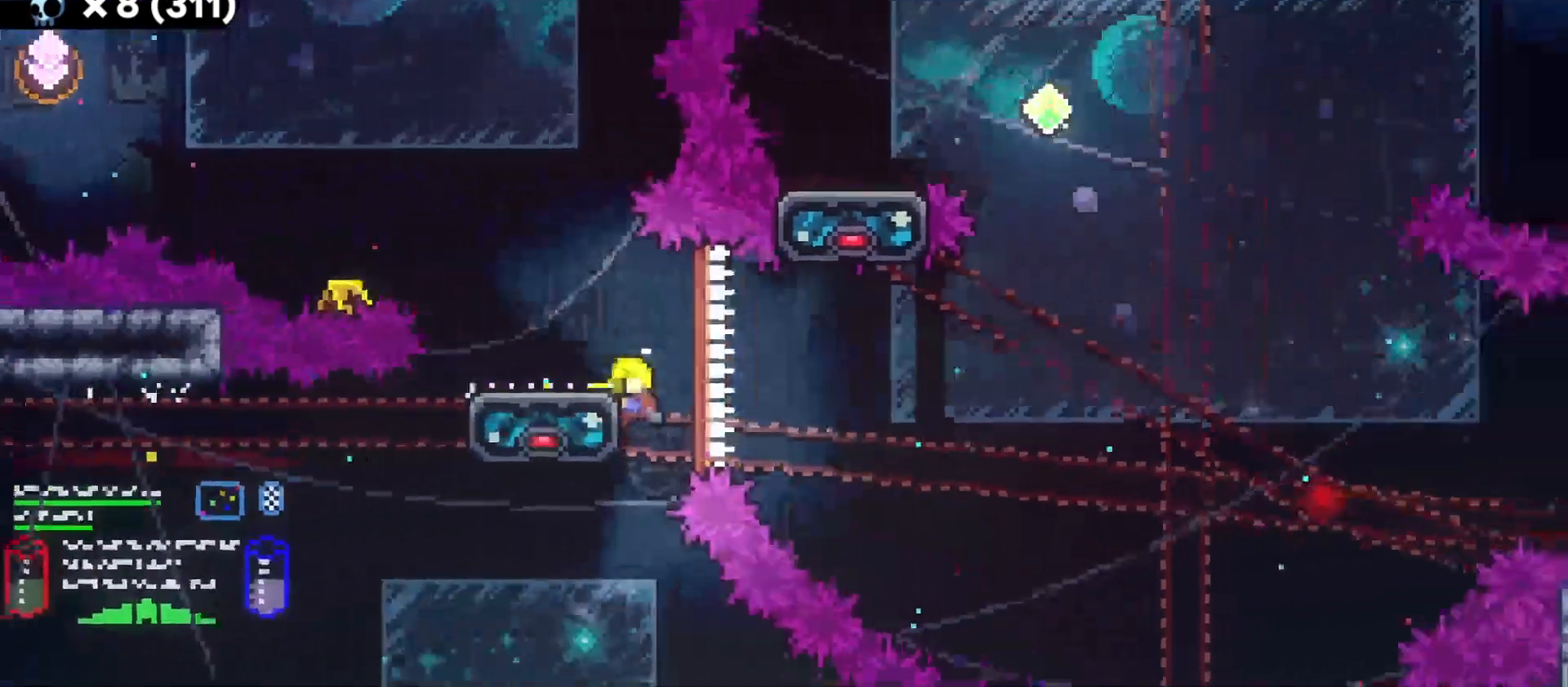
{"keys": ["d", "grab", "jump"], "events": [[16, "jump", "down"]]}
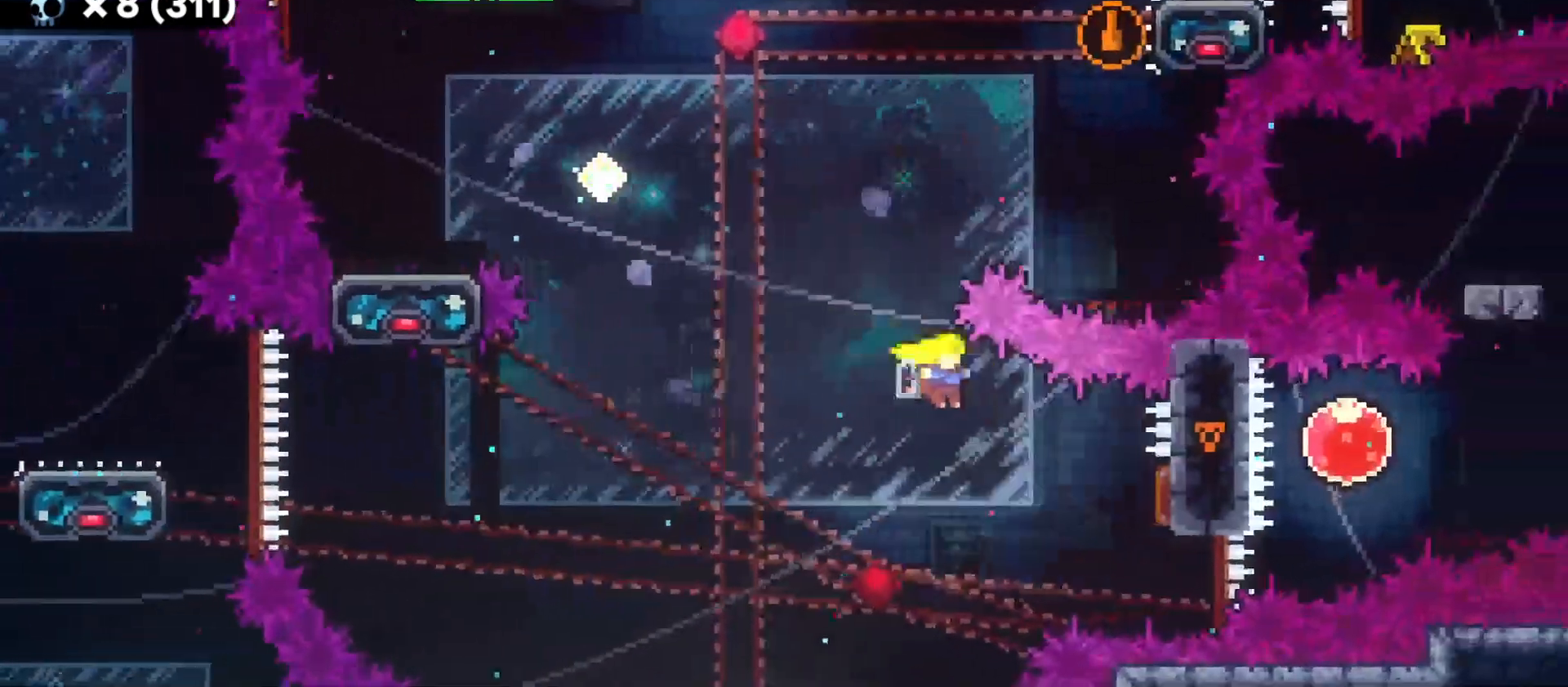
{"keys": ["a", "jump"], "events": [[183, "a", "down"], [216, "d", "up"], [350, "grab", "up"]]}
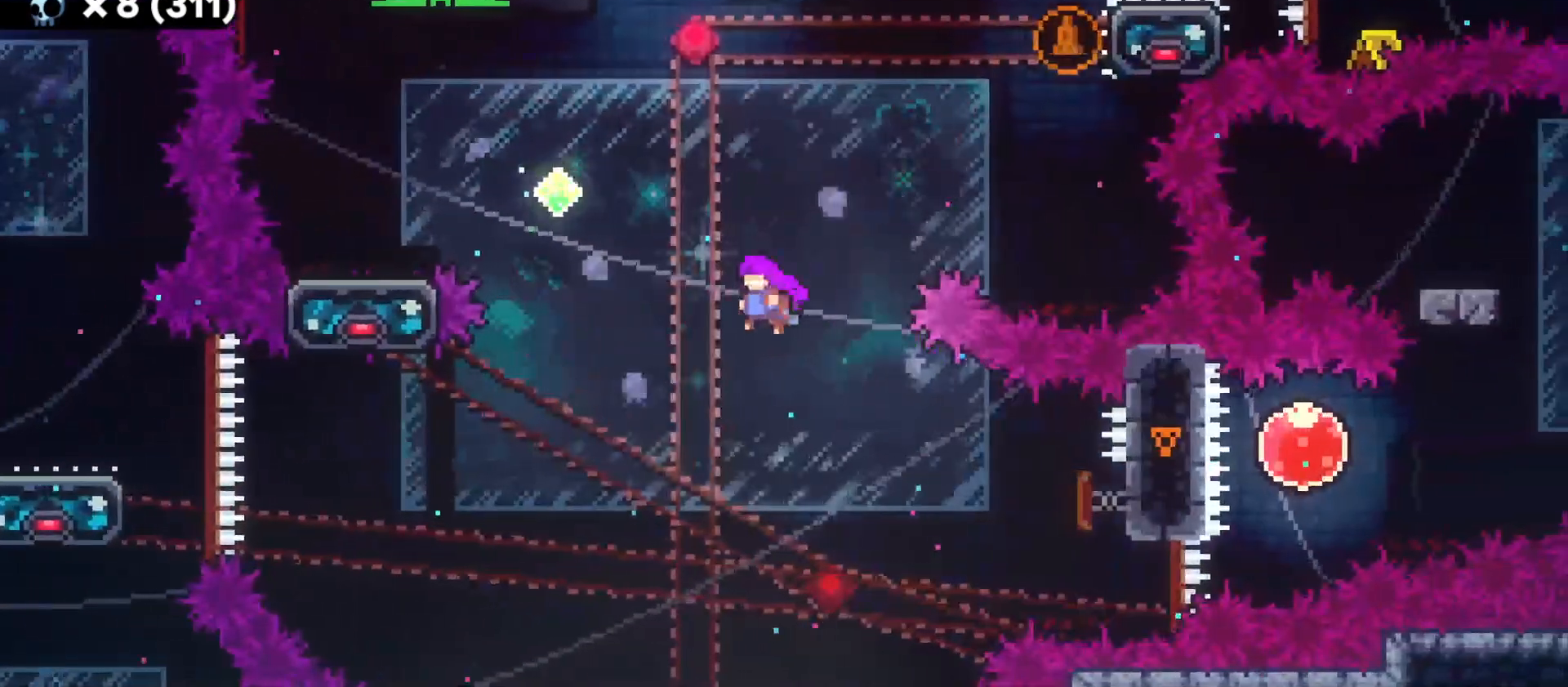
{"keys": ["a", "dash", "s"], "events": [[16, "jump", "up"], [83, "w", "down"], [150, "dash", "down"], [300, "dash", "up"], [300, "w", "up"], [466, "s", "down"], [500, "dash", "down"]]}
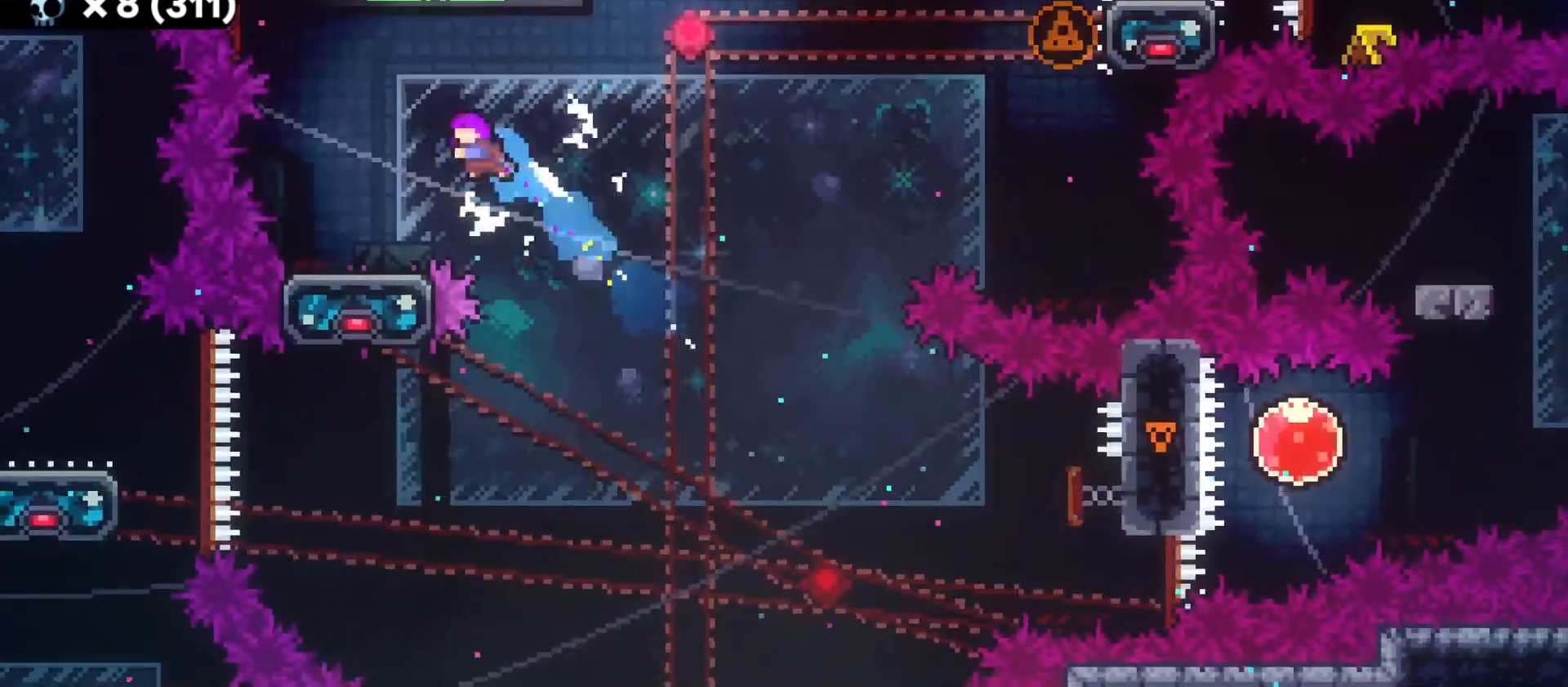
{"keys": ["d", "jump", "w"], "events": [[116, "d", "down"], [150, "s", "up"], [166, "a", "up"], [166, "dash", "up"], [200, "jump", "down"], [483, "w", "down"]]}
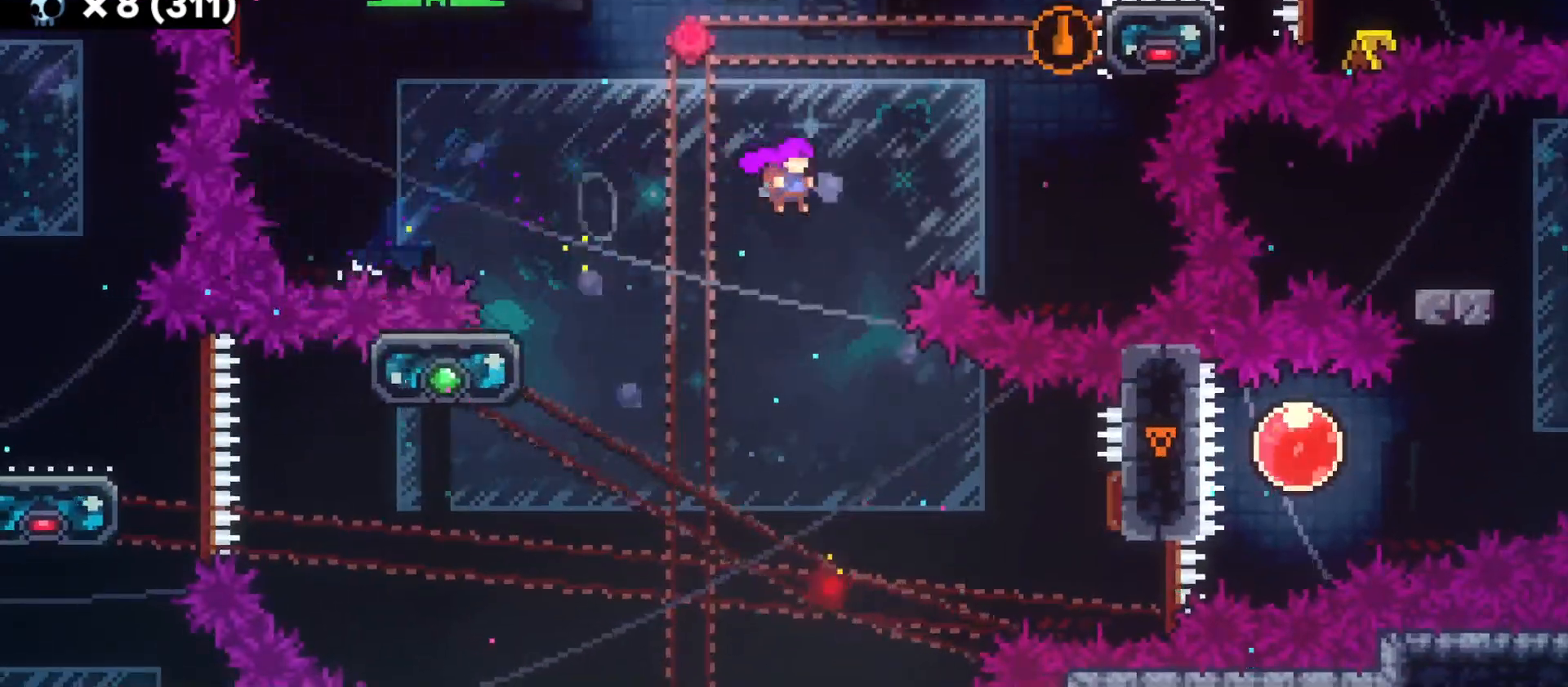
{"keys": ["d", "grab"], "events": [[33, "dash", "down"], [33, "jump", "up"], [166, "dash", "up"], [250, "w", "up"], [300, "grab", "down"]]}
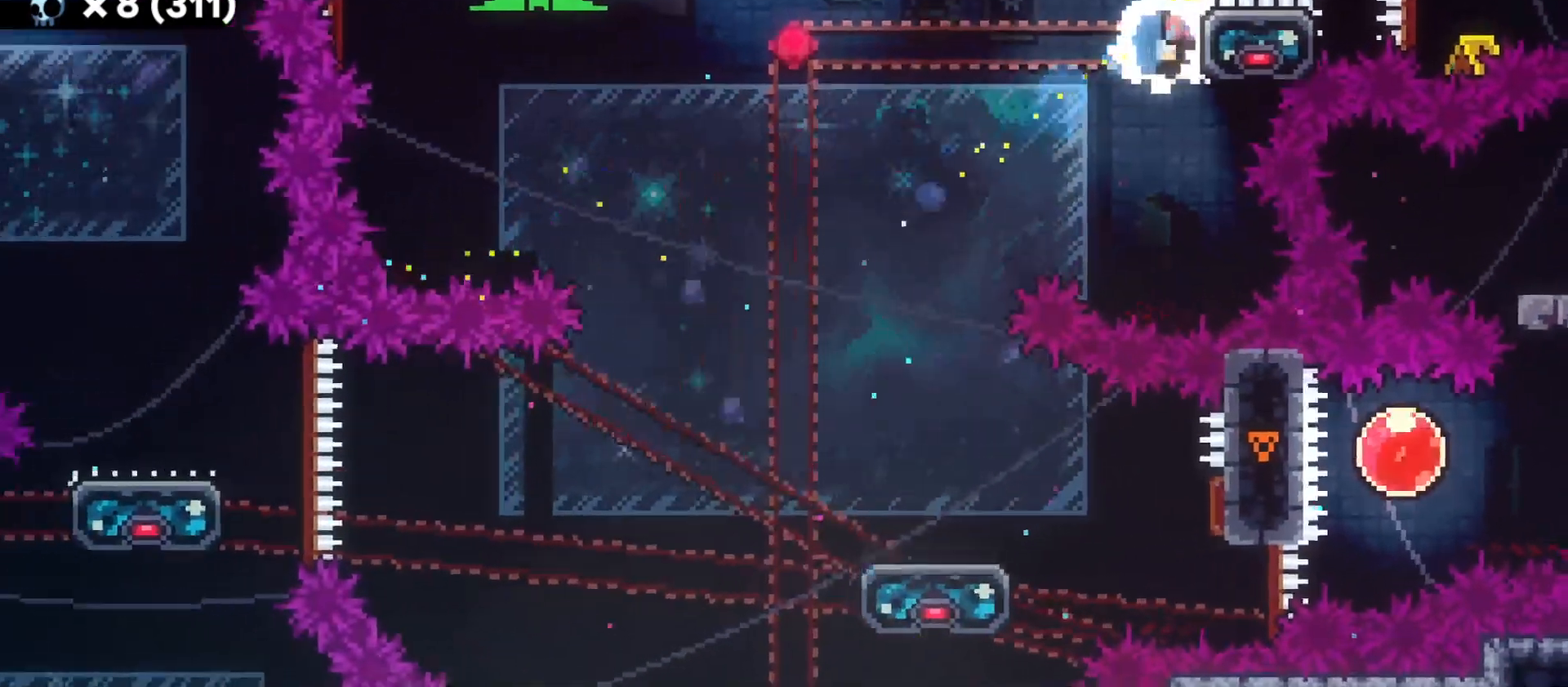
{"keys": ["grab"], "events": [[100, "d", "up"], [216, "s", "down"], [333, "s", "up"], [400, "grab2", "down"], [483, "grab2", "up"]]}
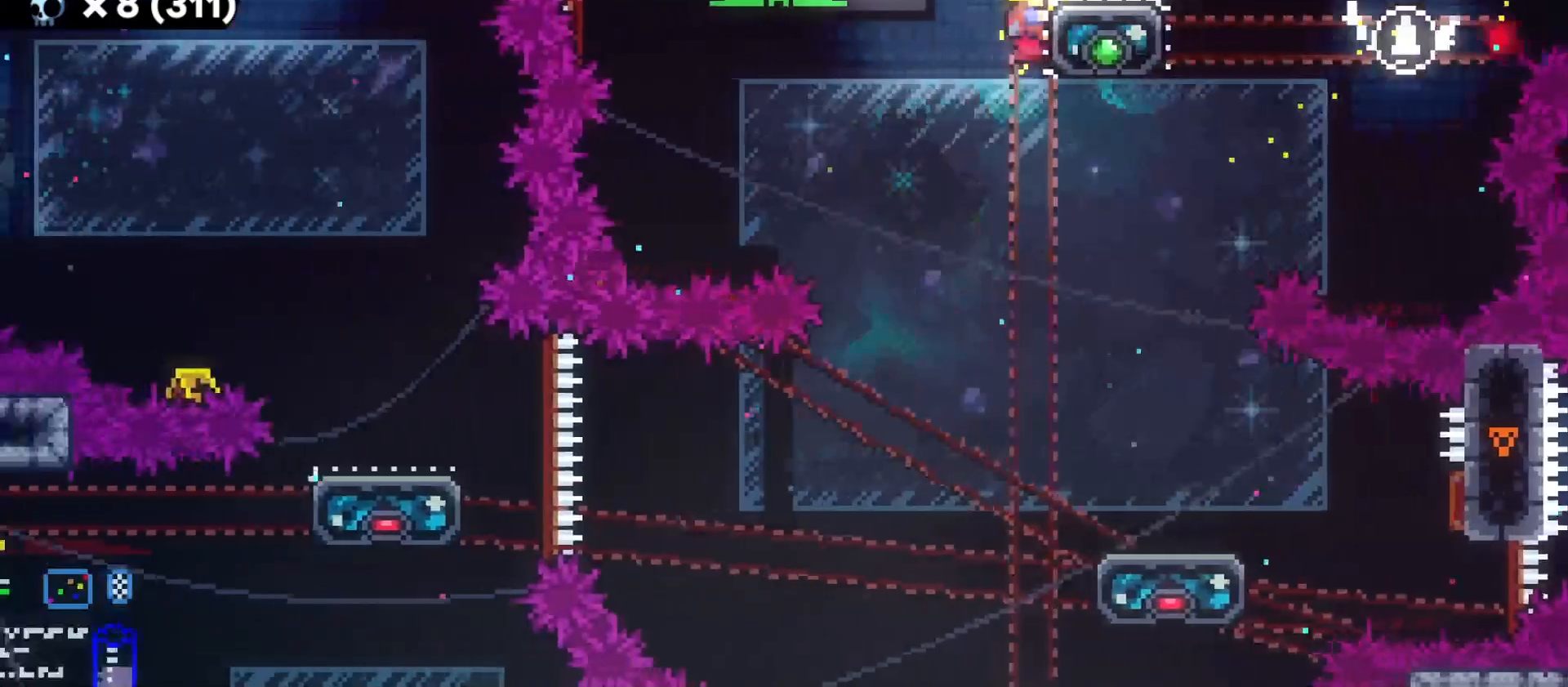
{"keys": ["grab"]}
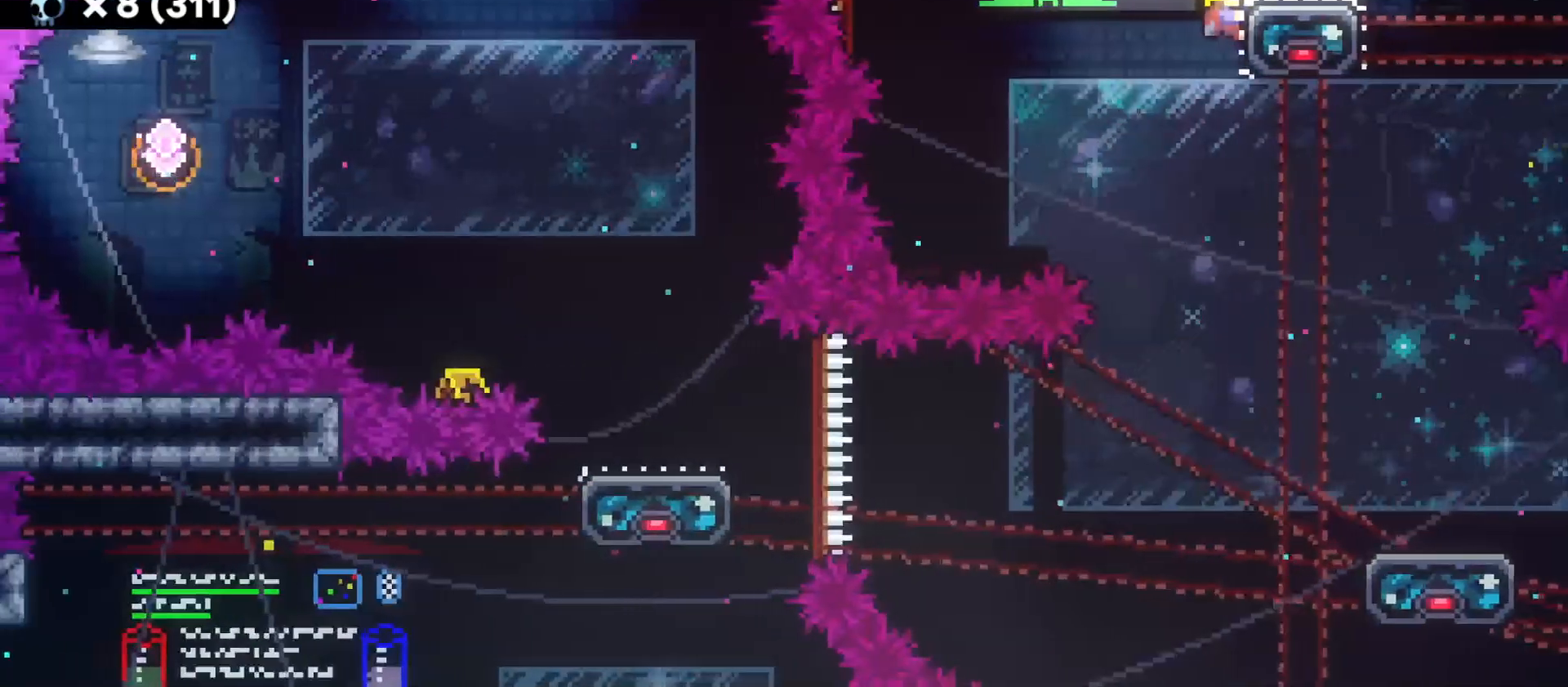
{"keys": ["grab"]}
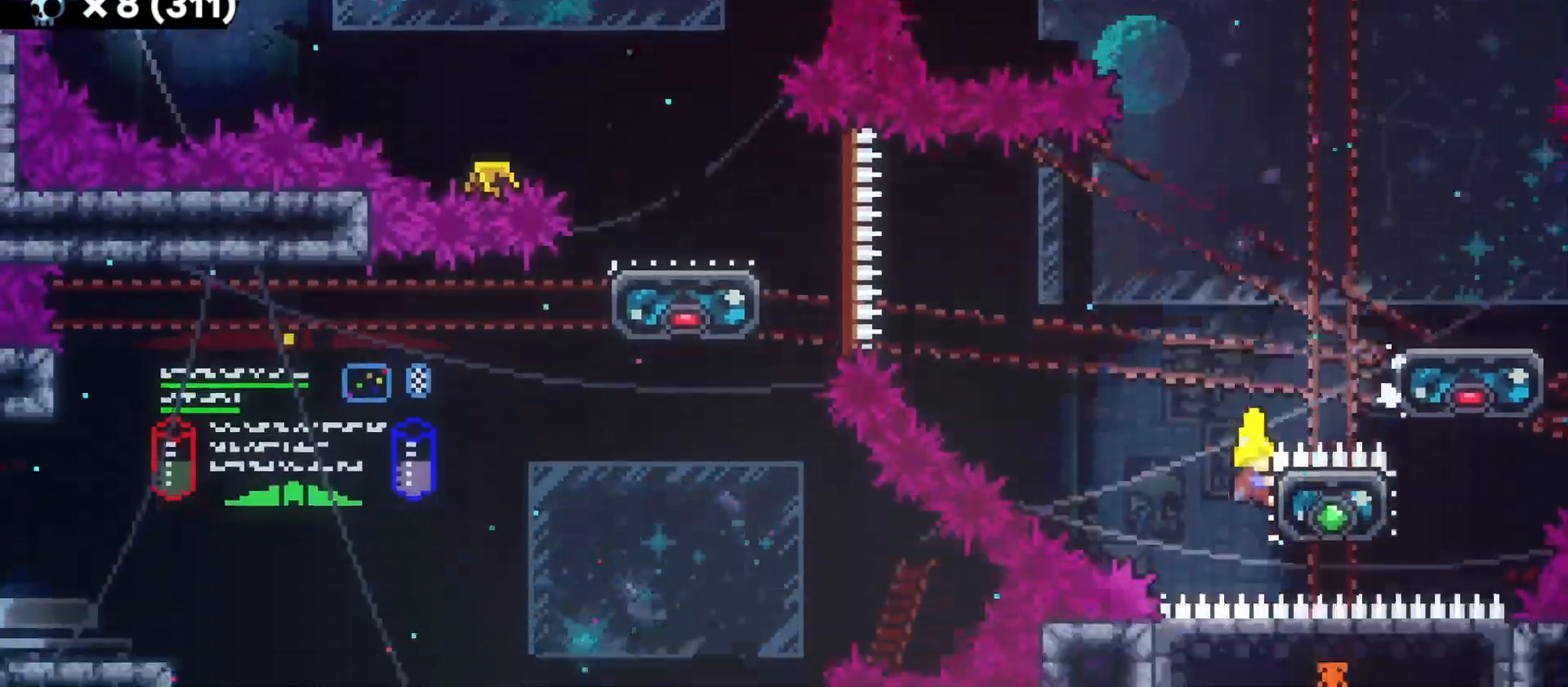
{"keys": ["a"], "events": [[166, "a", "down"], [166, "grab", "up"]]}
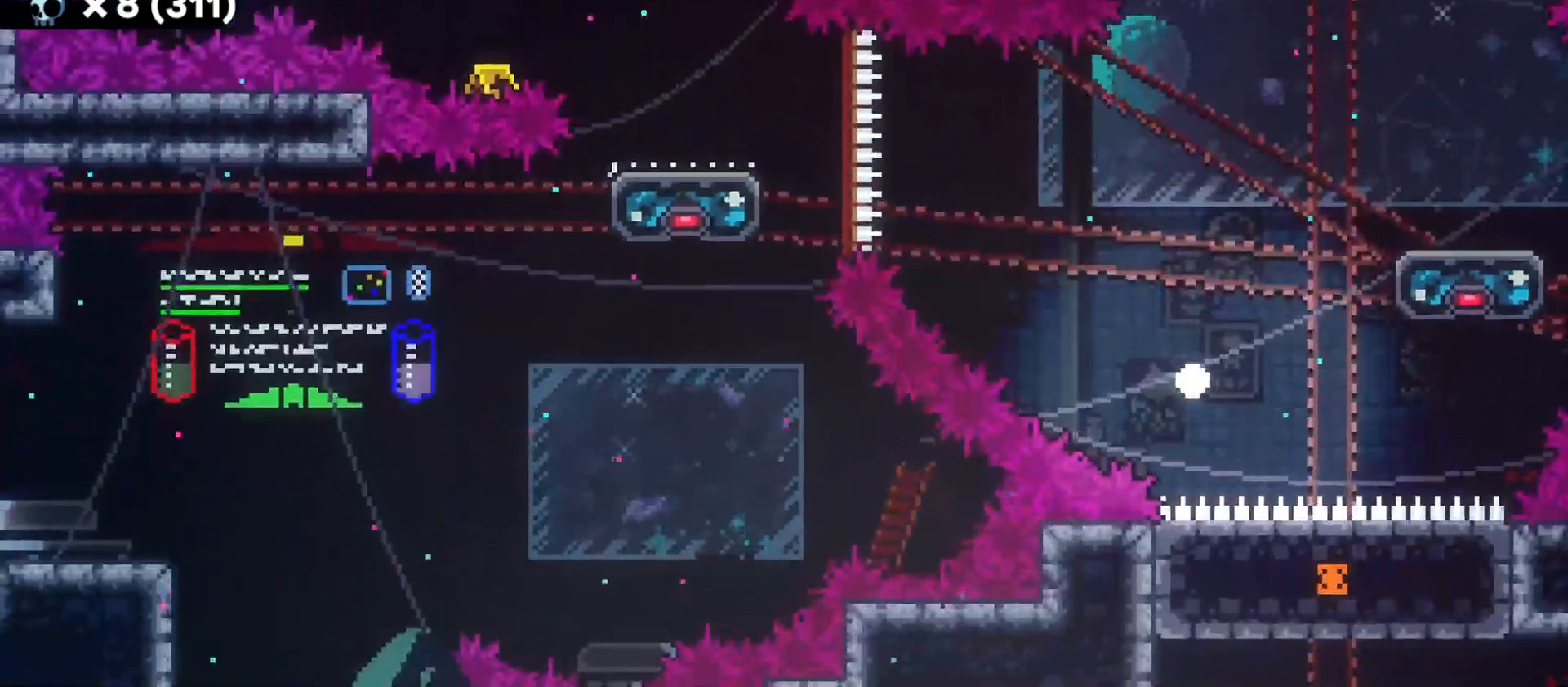
{"keys": [], "events": [[183, "a", "up"]]}
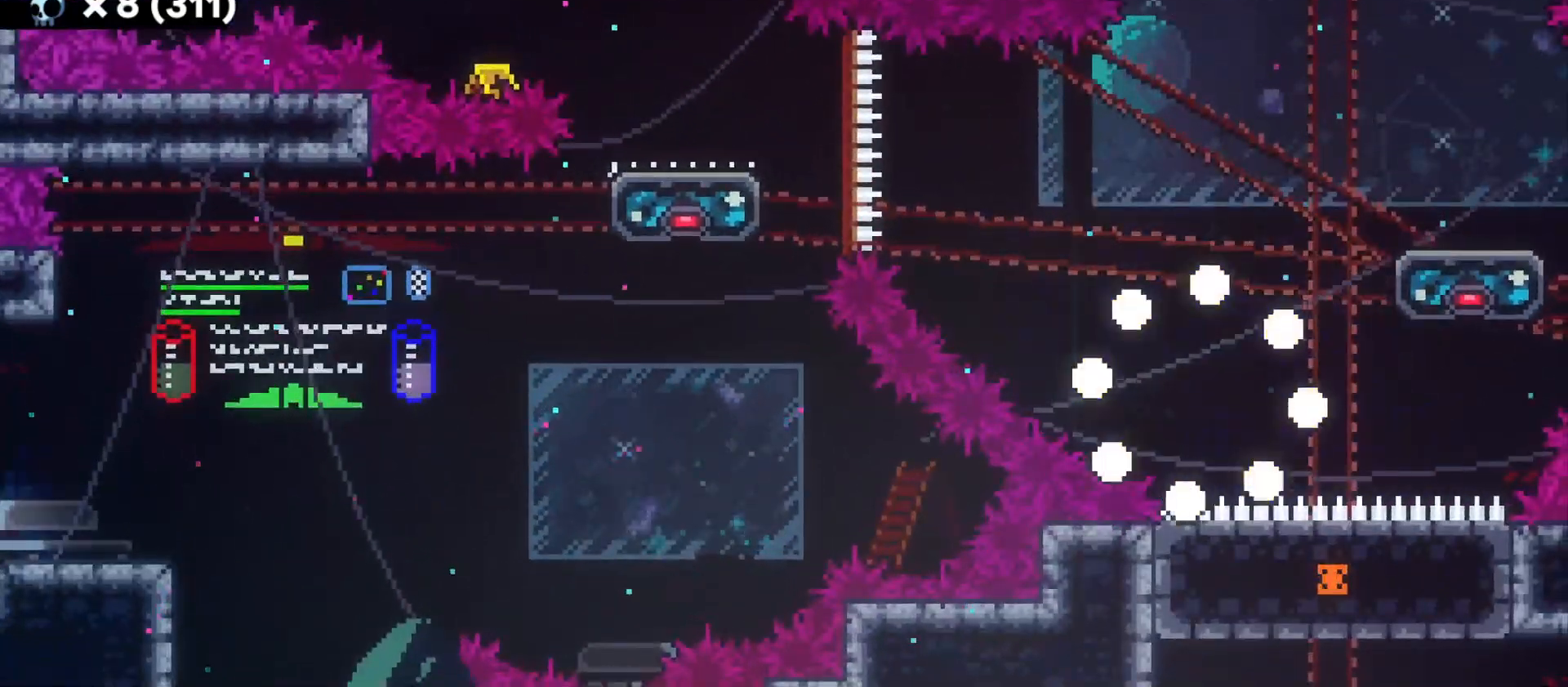
{"keys": [], "events": []}
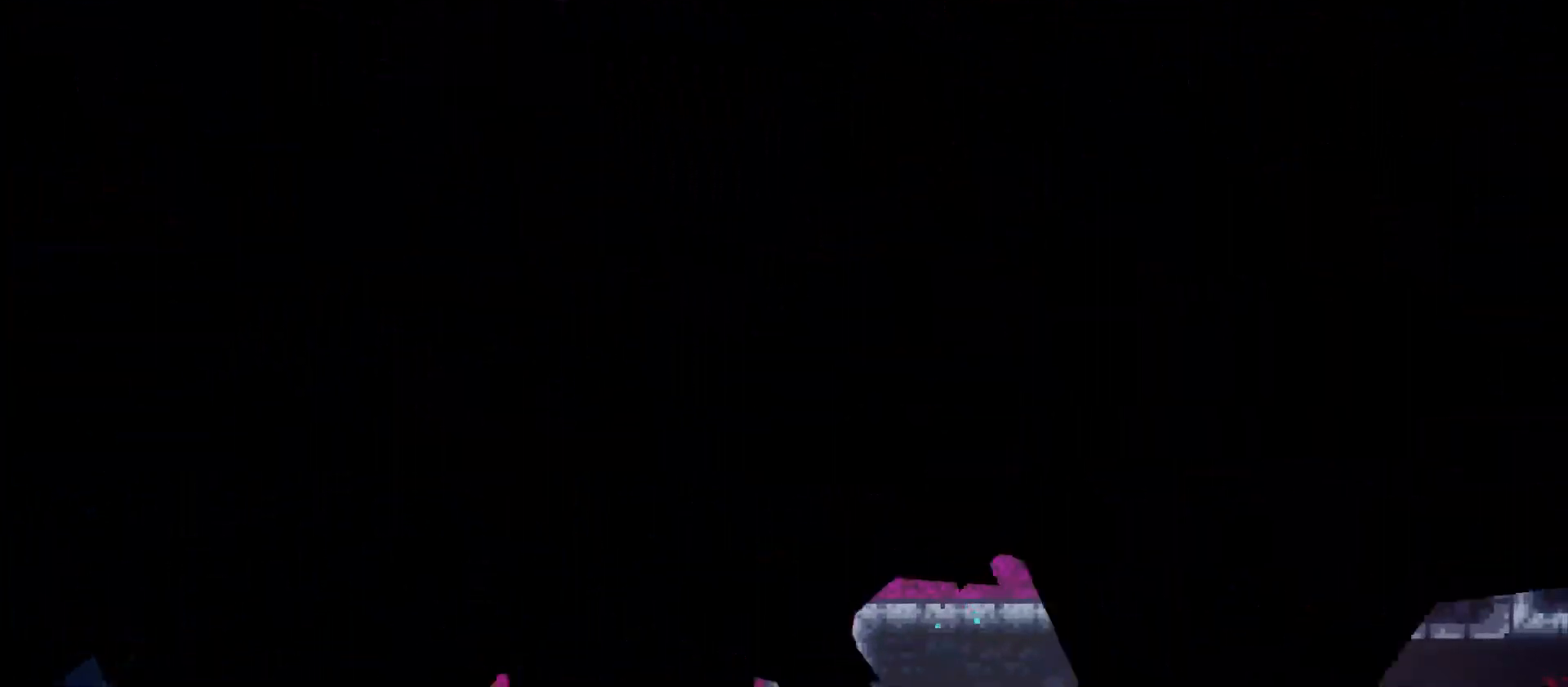
{"keys": [], "events": []}
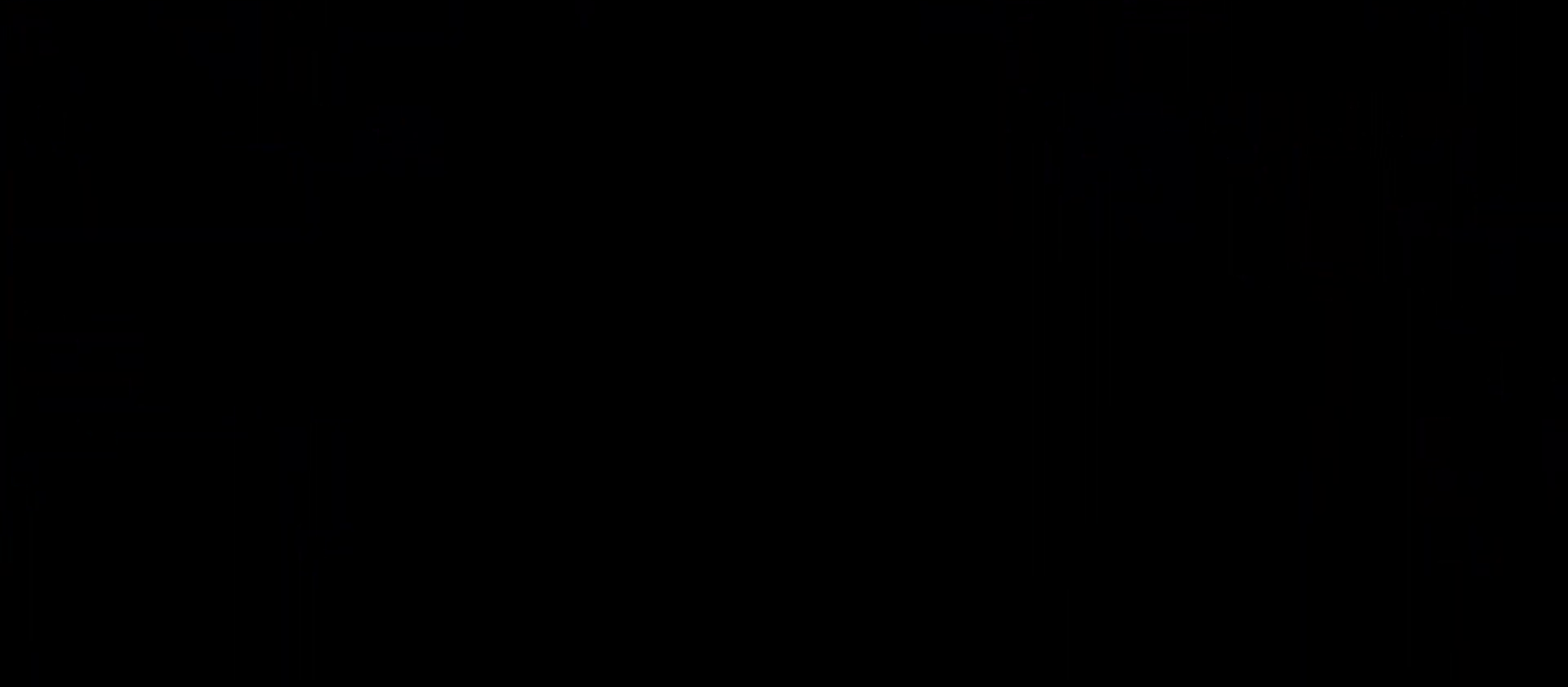
{"keys": [], "events": []}
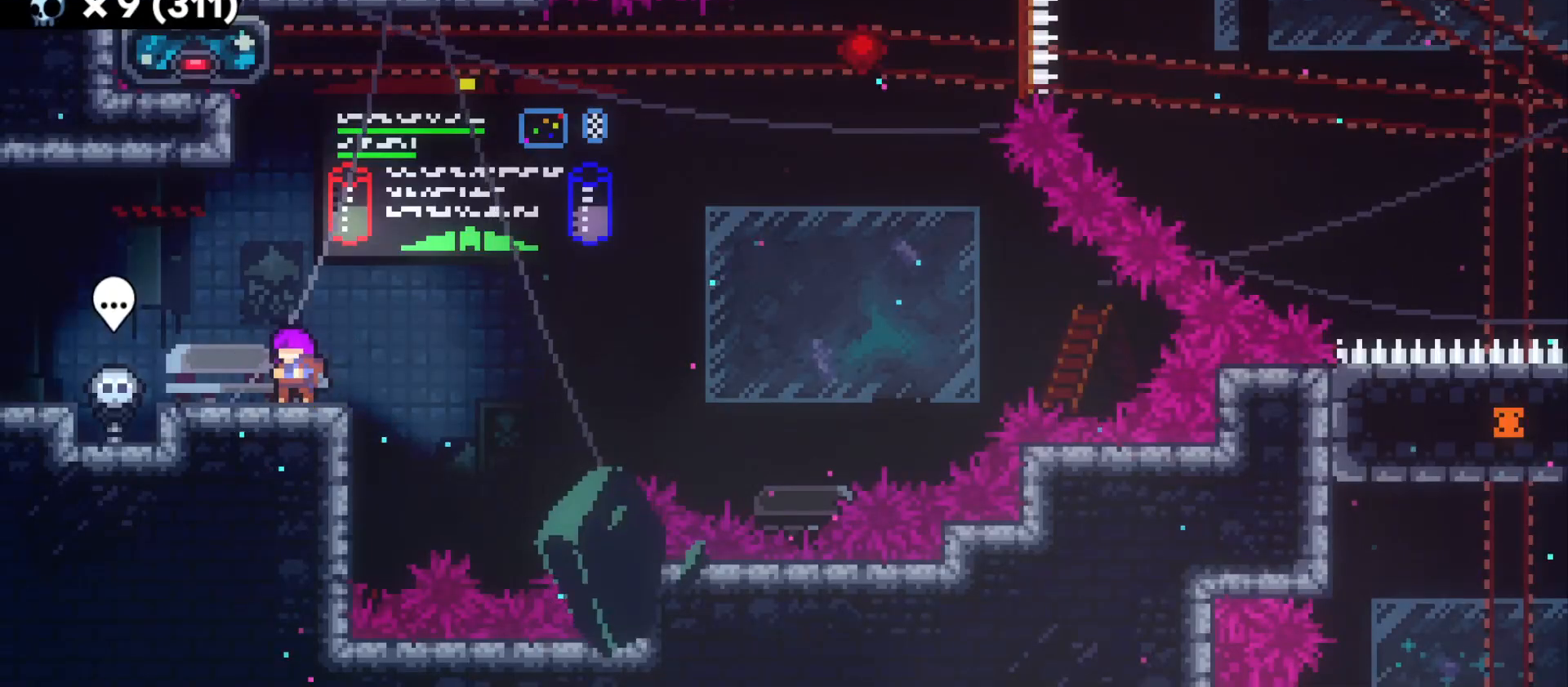
{"keys": [], "events": []}
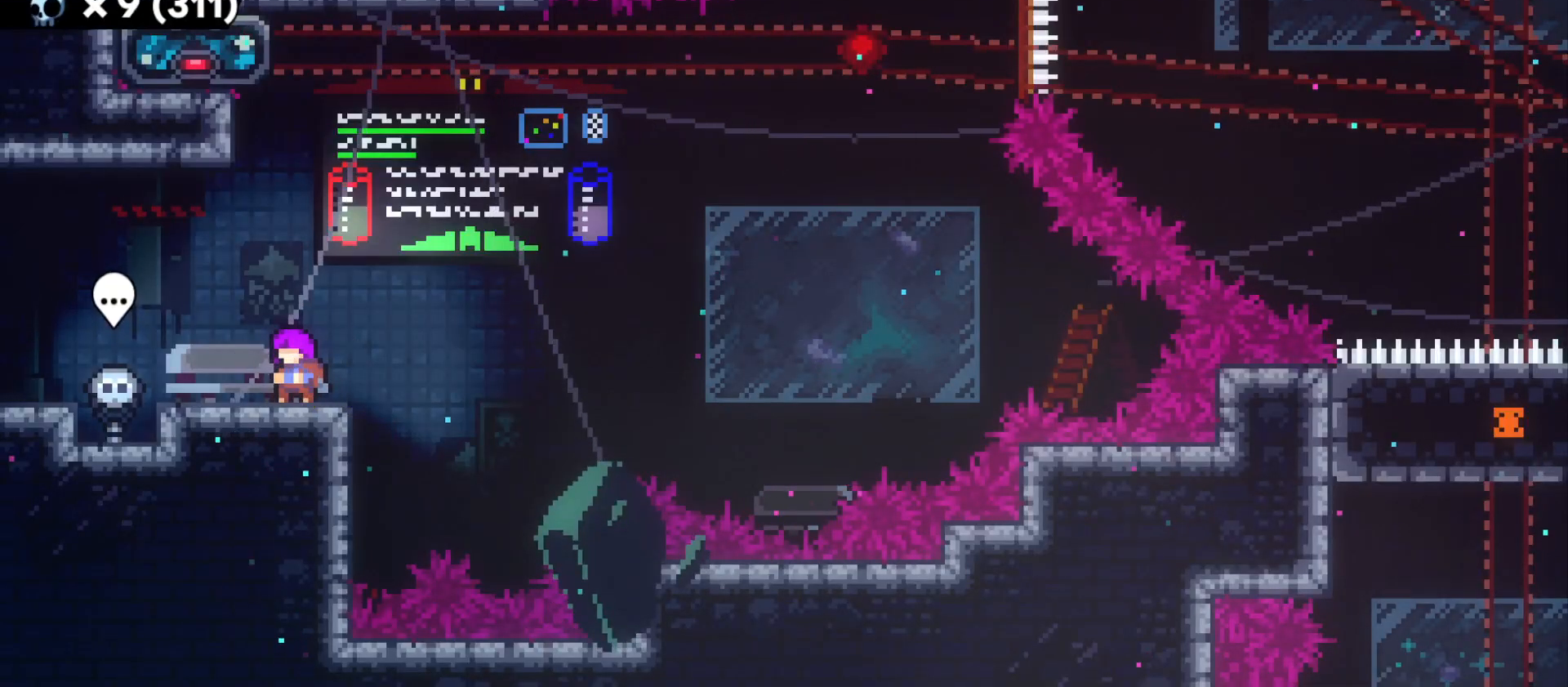
{"keys": [], "events": []}
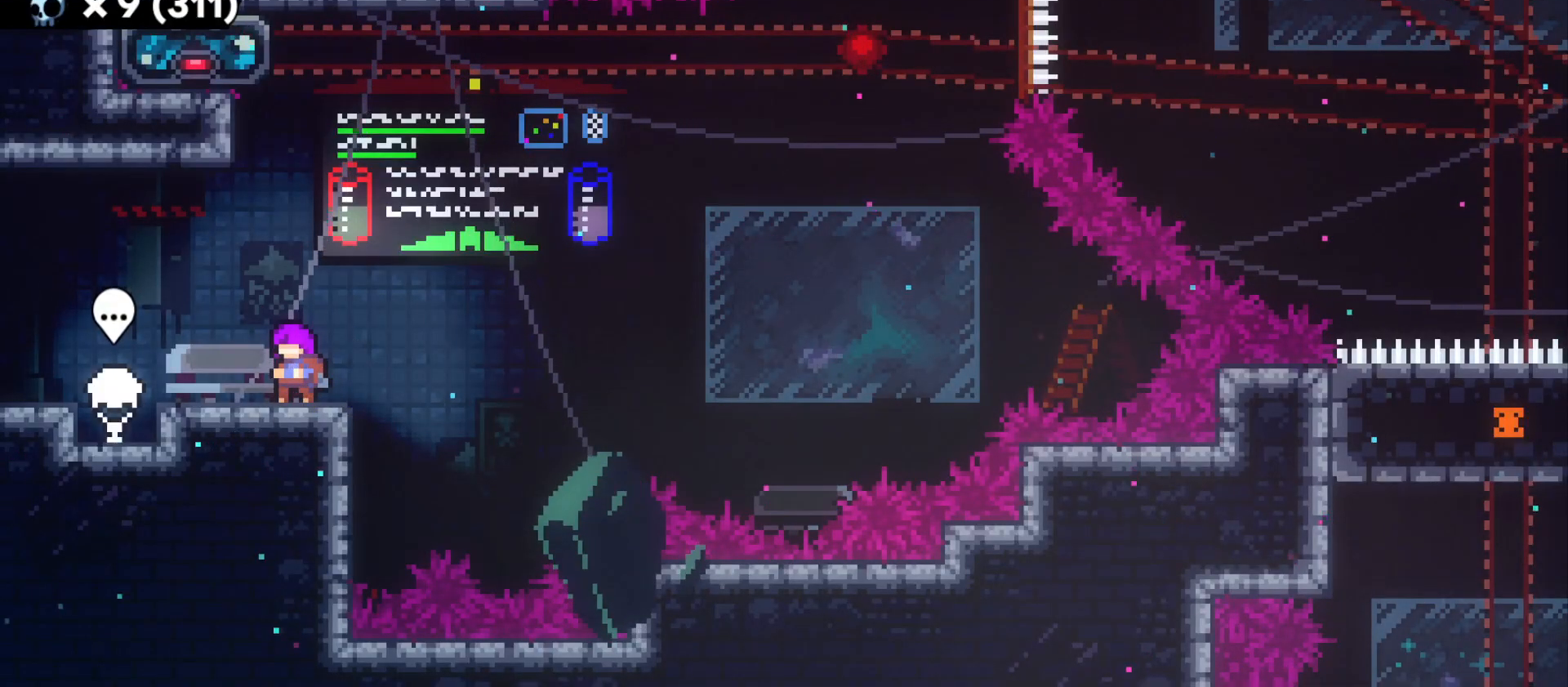
{"keys": ["dash", "jump", "w"], "events": [[333, "jump", "down"], [366, "w", "down"], [500, "dash", "down"]]}
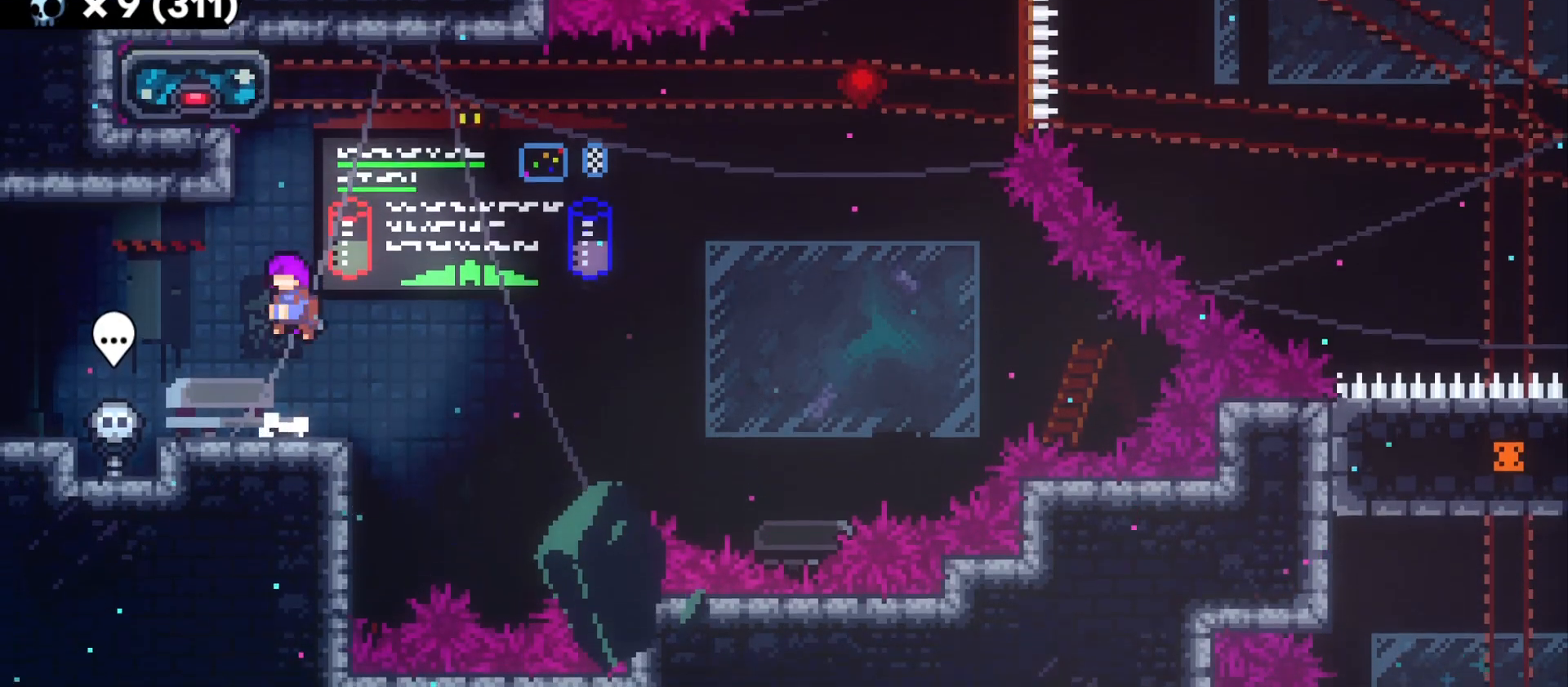
{"keys": ["grab"], "events": [[50, "jump", "up"], [166, "dash", "up"], [250, "a", "down"], [250, "grab", "down"], [266, "w", "up"], [433, "a", "up"]]}
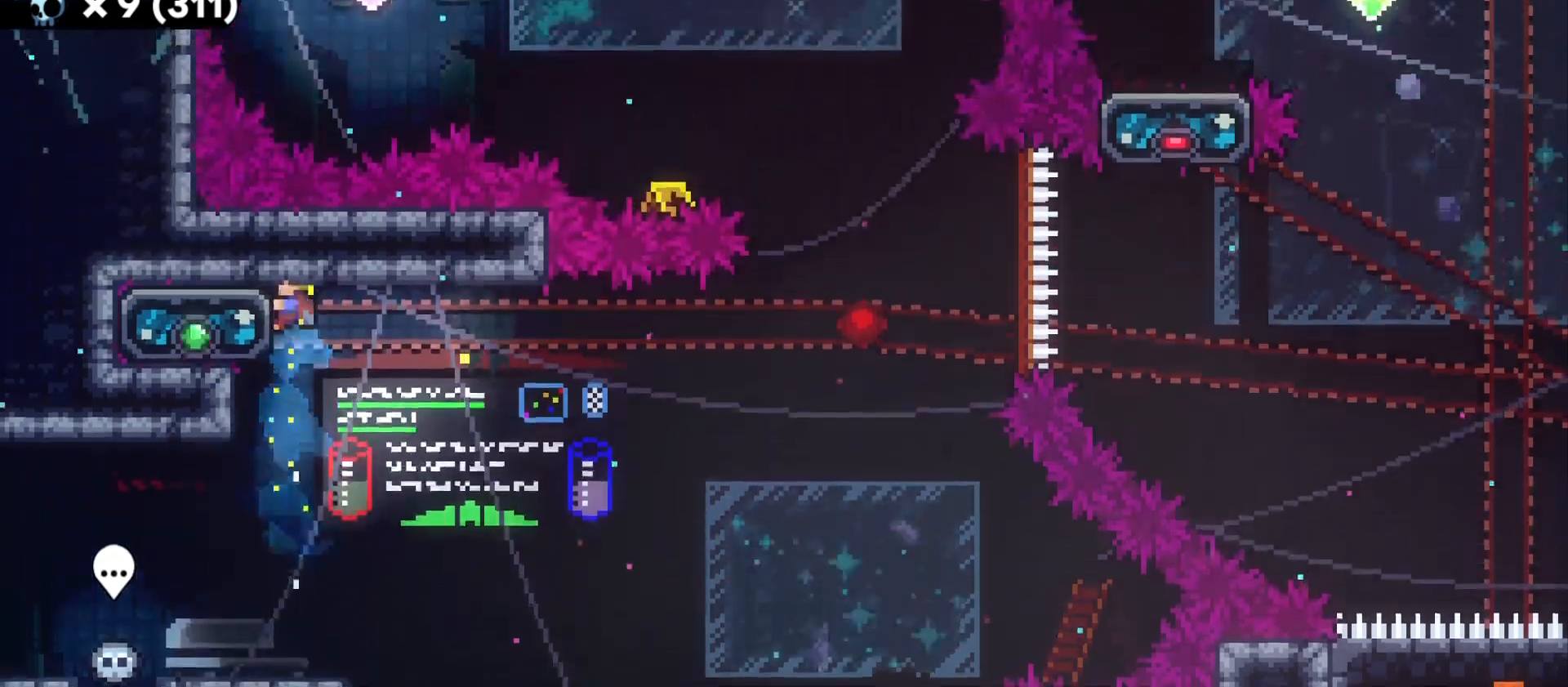
{"keys": ["d", "grab"], "events": [[333, "d", "down"]]}
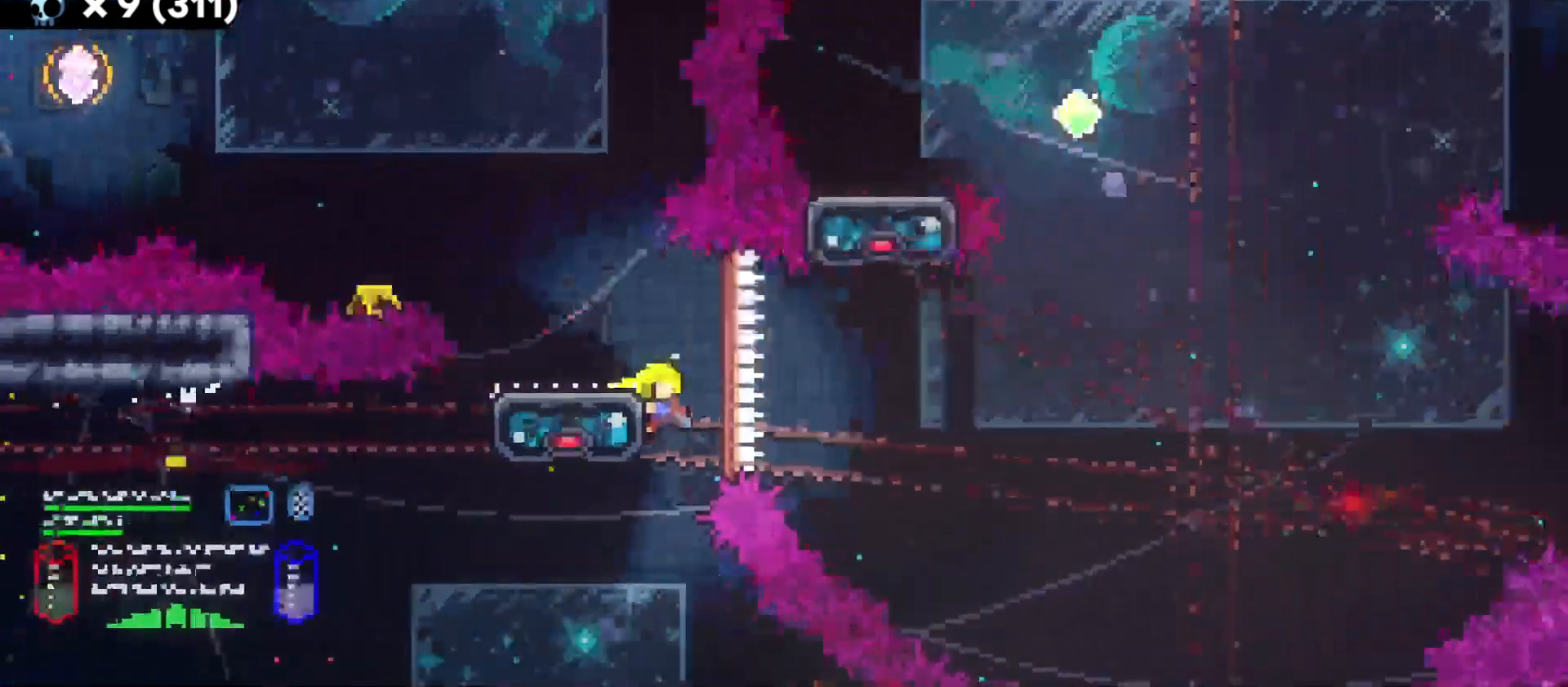
{"keys": ["d", "grab", "jump"], "events": [[16, "jump", "down"]]}